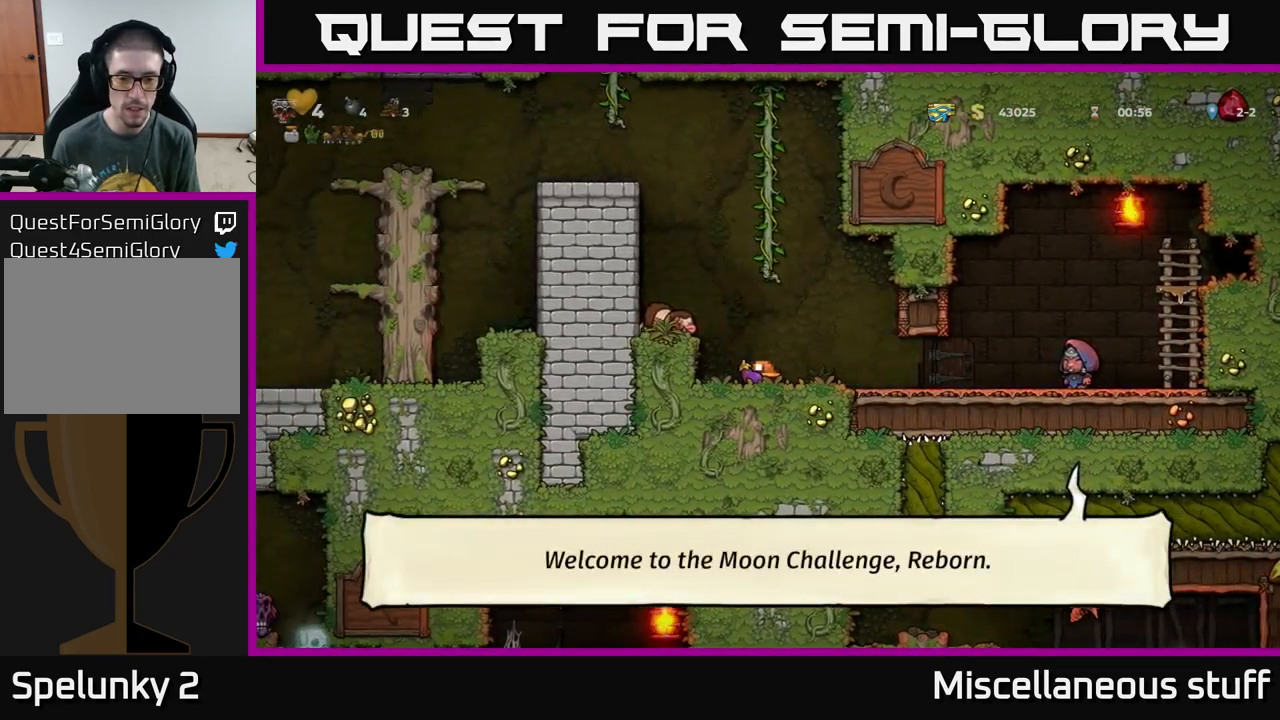
Gameplay with a controller (Xbox layout); each line is a JSON object with the inputs held at the frame after it. "events" lists button and stick changes between this image and that frame as [ms after this image, input, new state], when the widget could be followed in between. Not read: L1 right_stick.
{"buttons": ["DPAD_DOWN"], "left_stick": "center", "events": []}
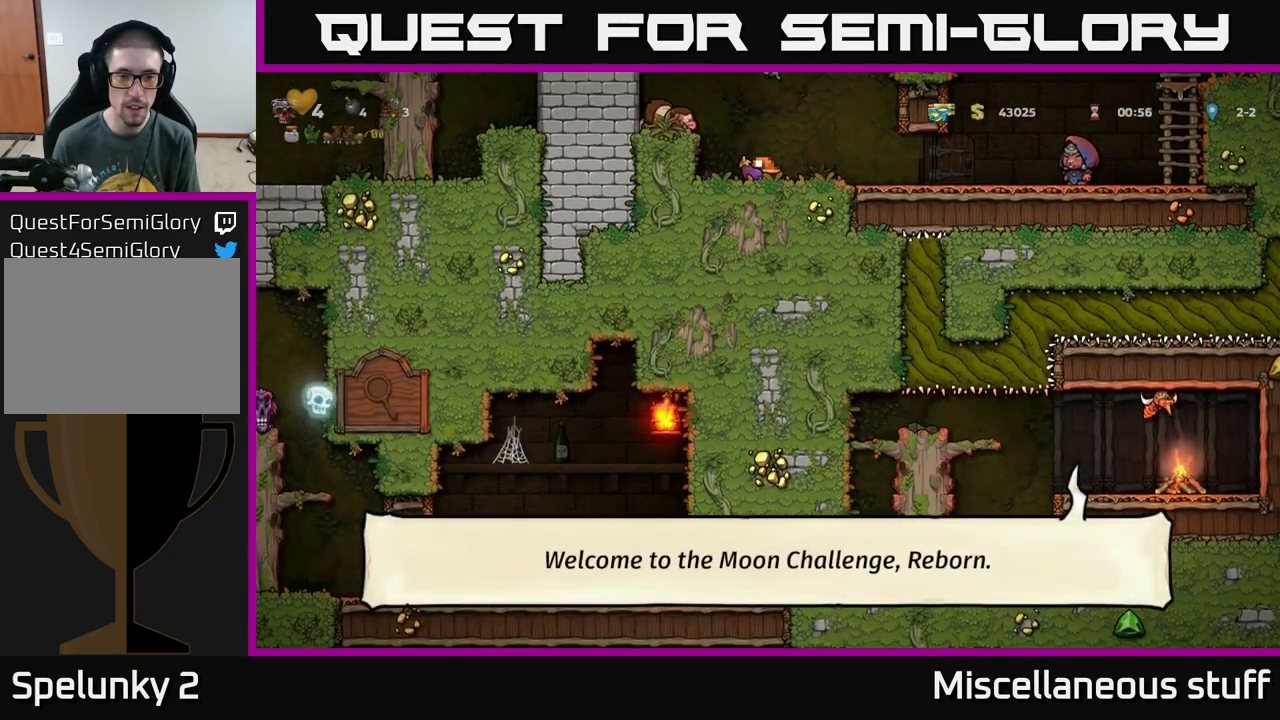
{"buttons": [], "left_stick": "center", "events": [[333, "DPAD_DOWN", "up"]]}
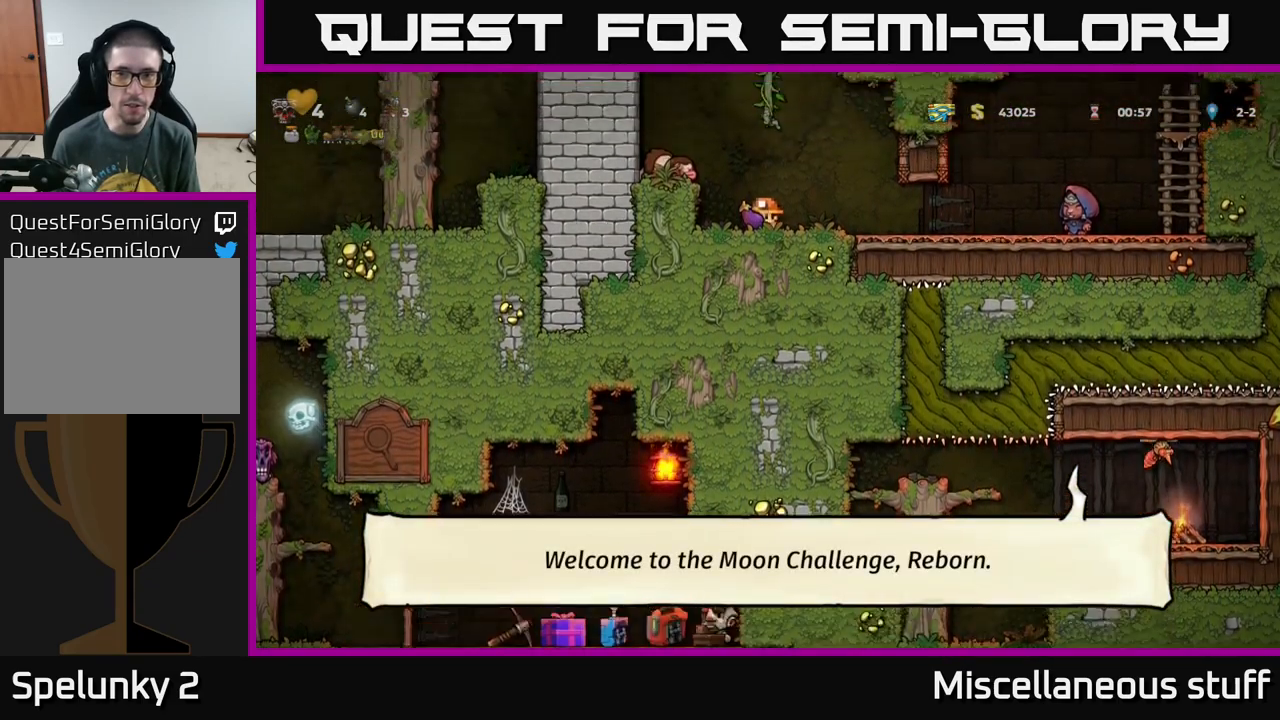
{"buttons": [], "left_stick": "center", "events": [[117, "DPAD_RIGHT", "down"], [183, "DPAD_RIGHT", "up"]]}
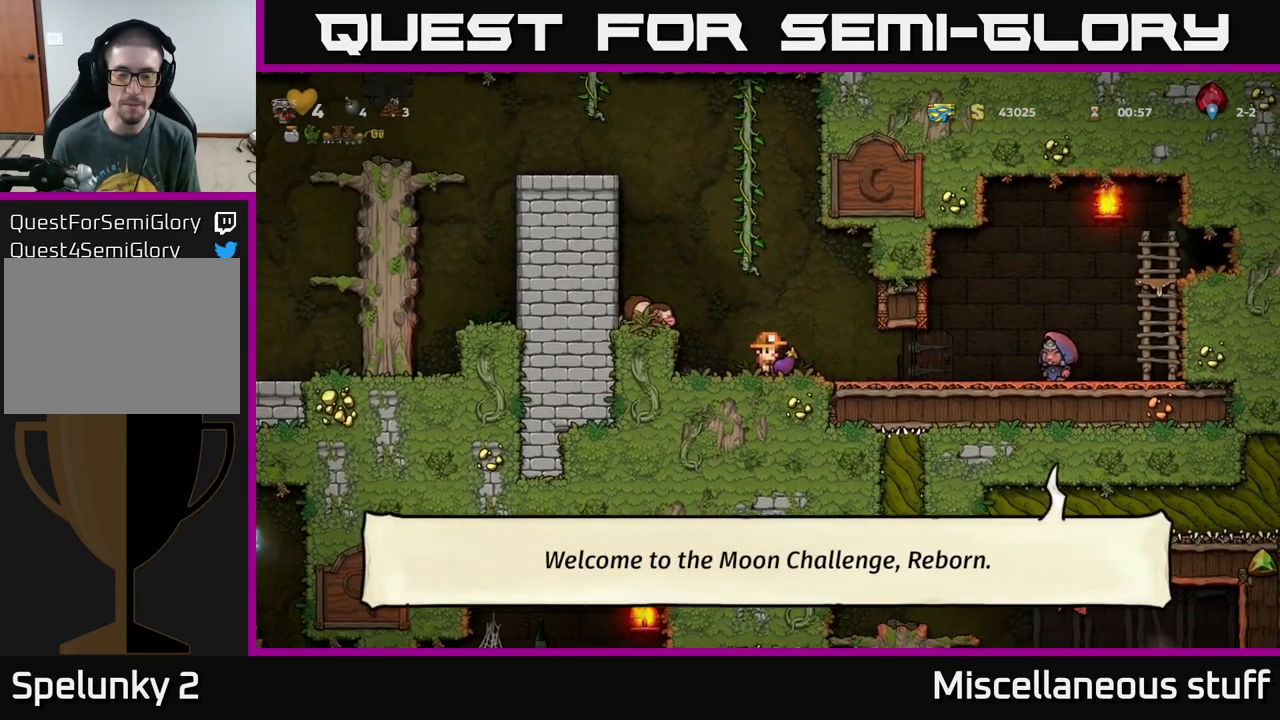
{"buttons": [], "left_stick": "center", "events": []}
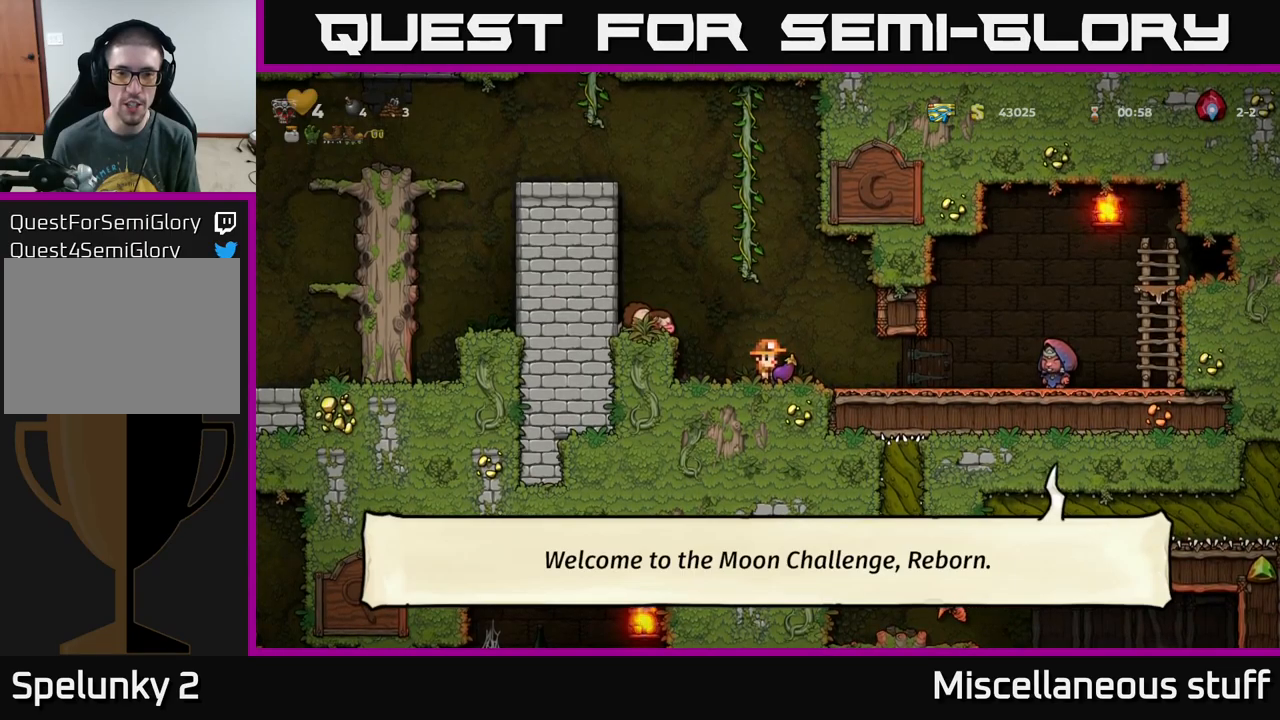
{"buttons": [], "left_stick": "center", "events": []}
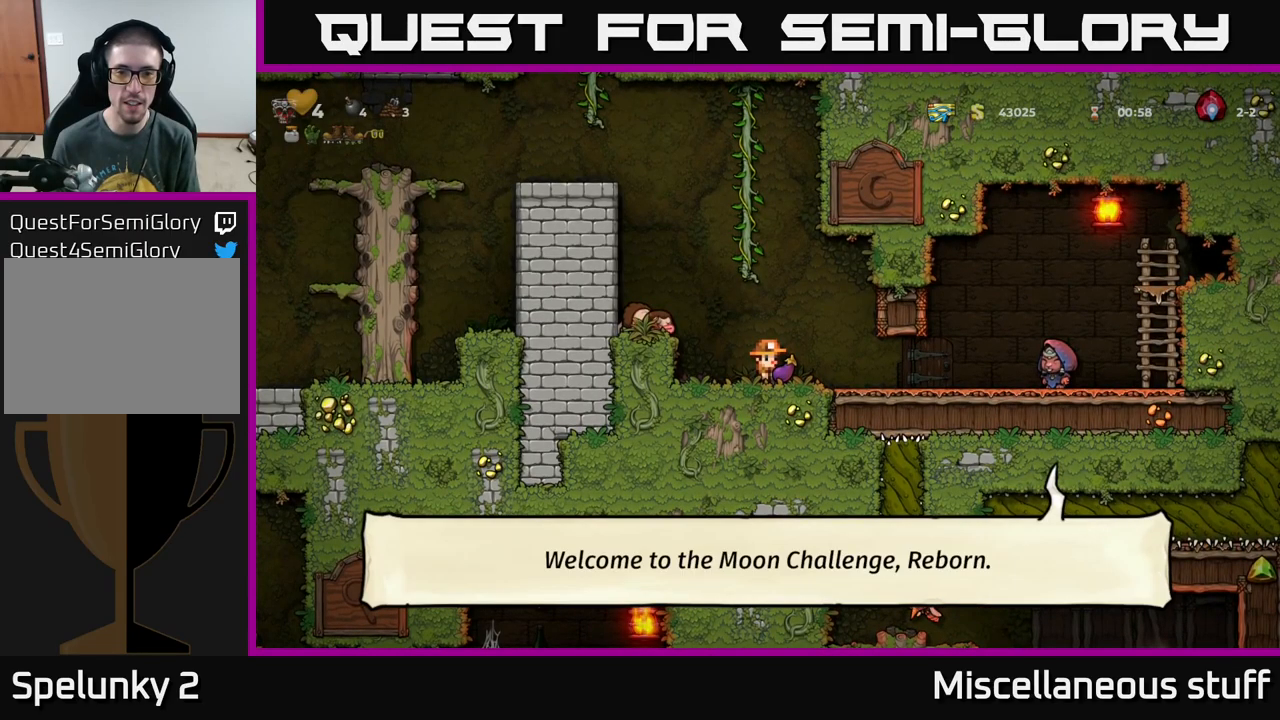
{"buttons": [], "left_stick": "center", "events": []}
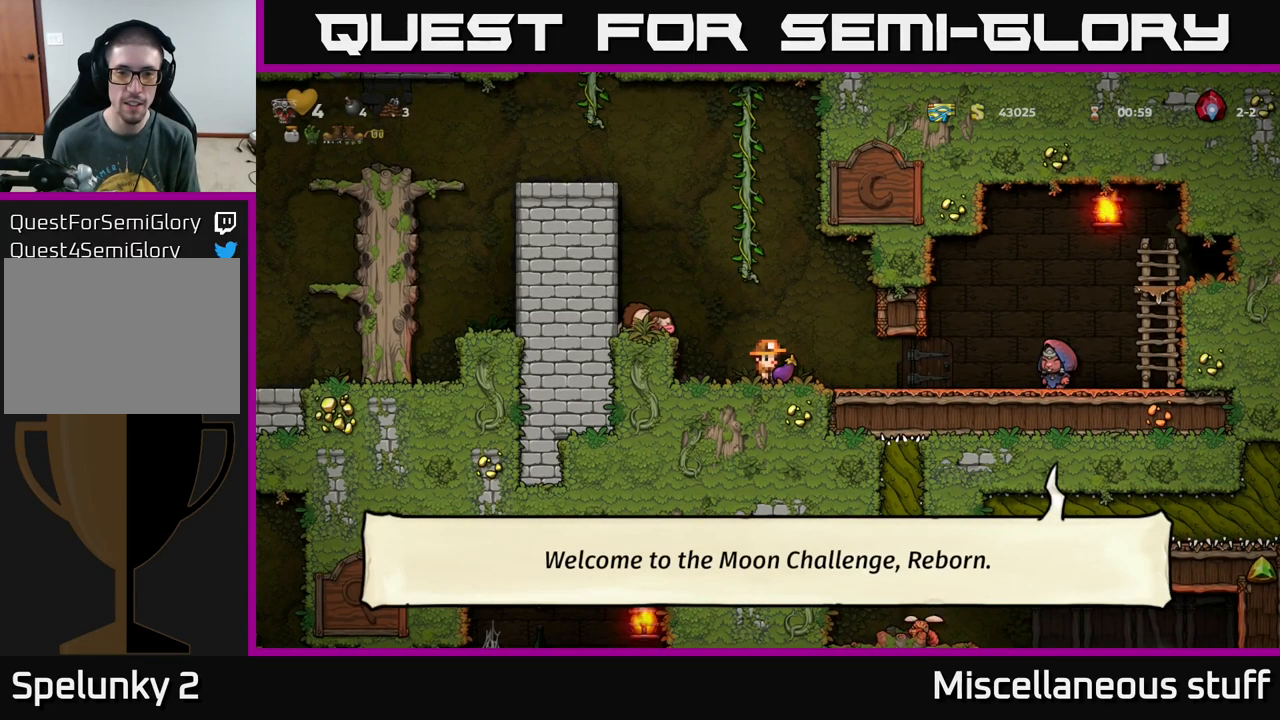
{"buttons": [], "left_stick": "center", "events": []}
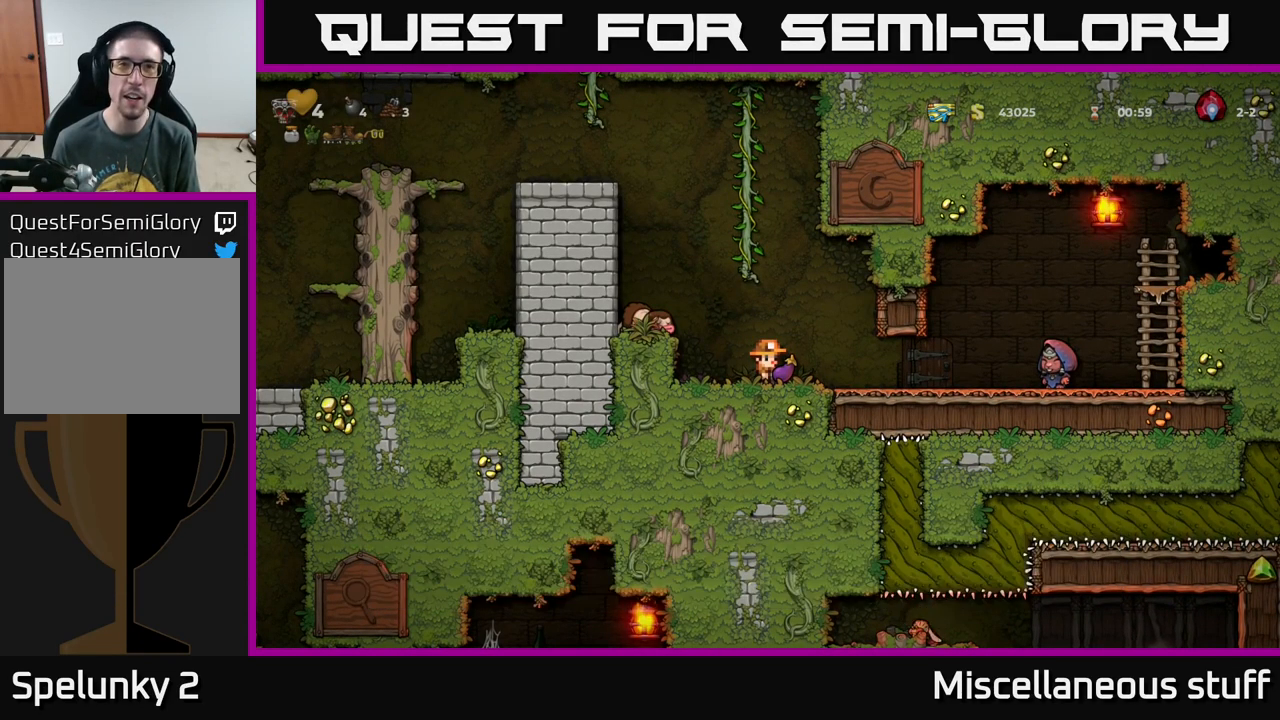
{"buttons": [], "left_stick": "center", "events": []}
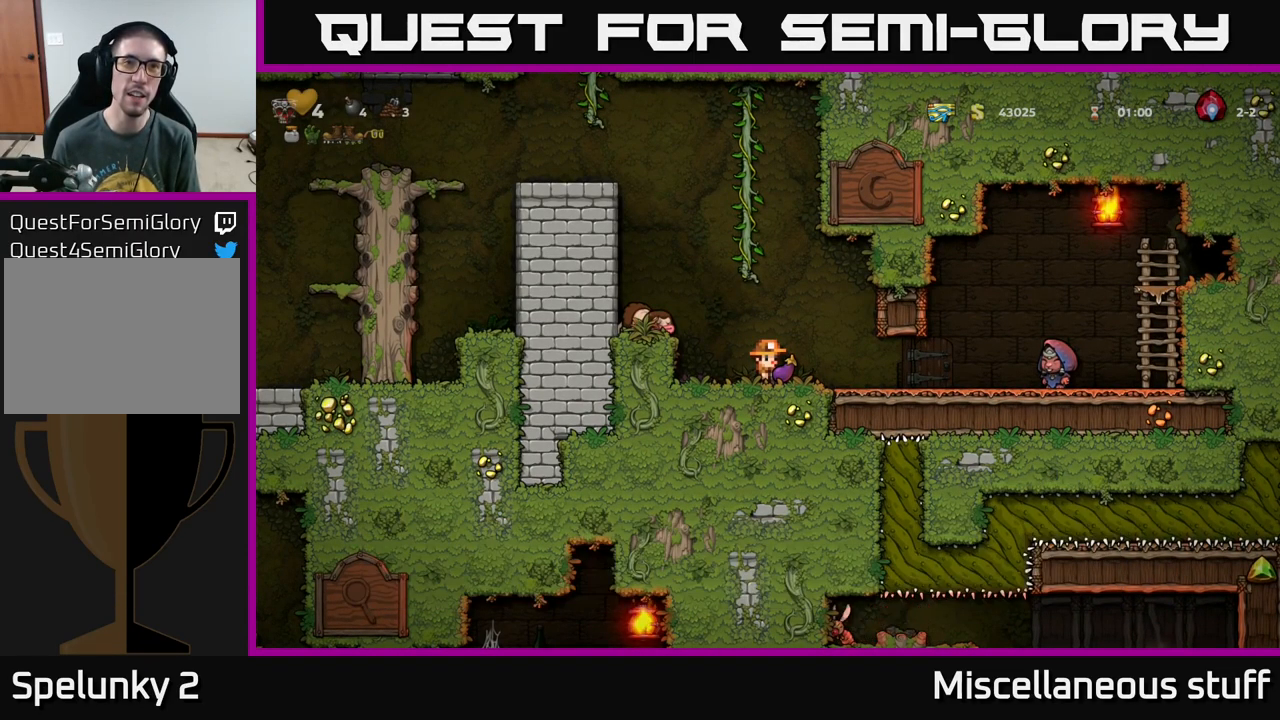
{"buttons": [], "left_stick": "center", "events": []}
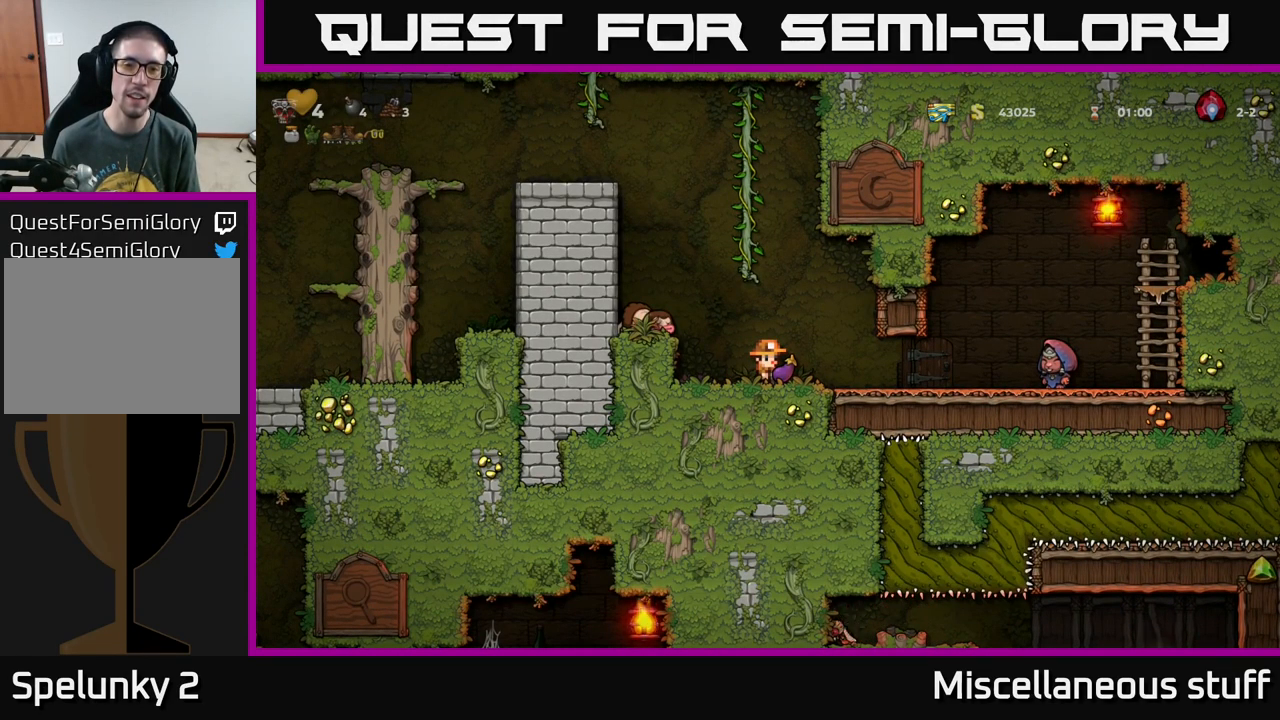
{"buttons": [], "left_stick": "center", "events": []}
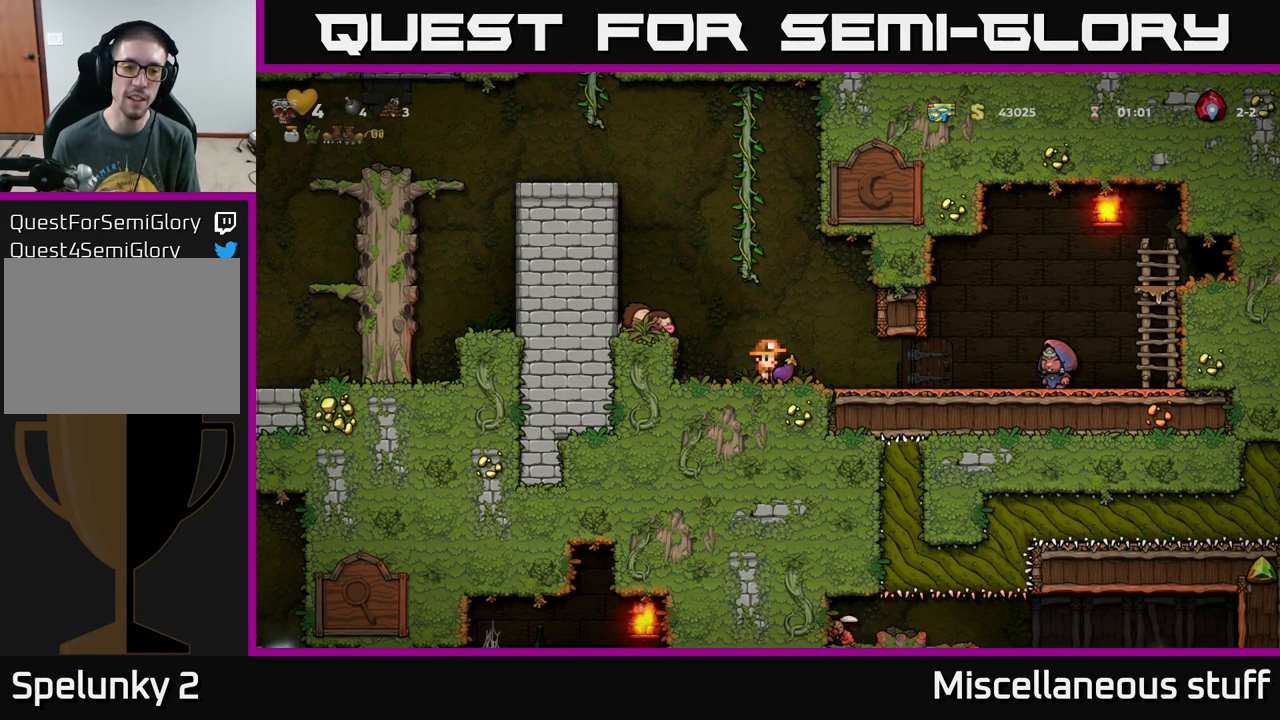
{"buttons": ["DPAD_DOWN"], "left_stick": "center", "events": [[150, "DPAD_DOWN", "down"]]}
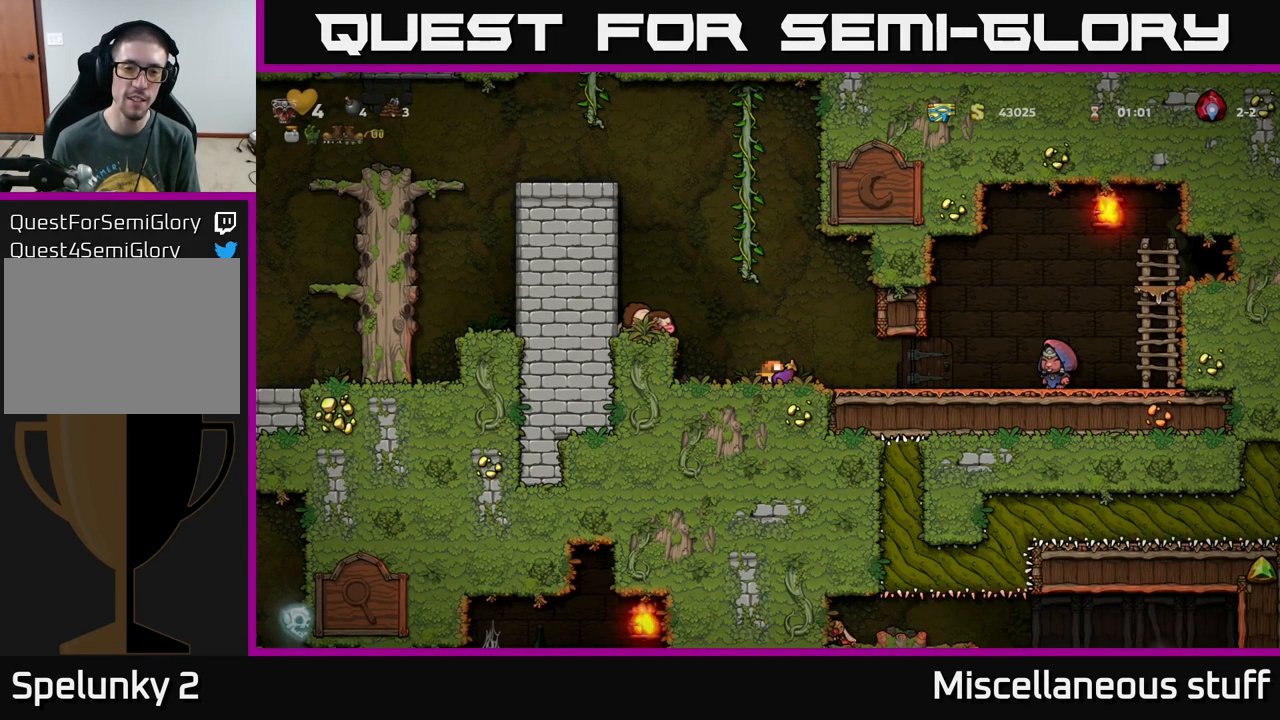
{"buttons": ["DPAD_DOWN"], "left_stick": "center", "events": []}
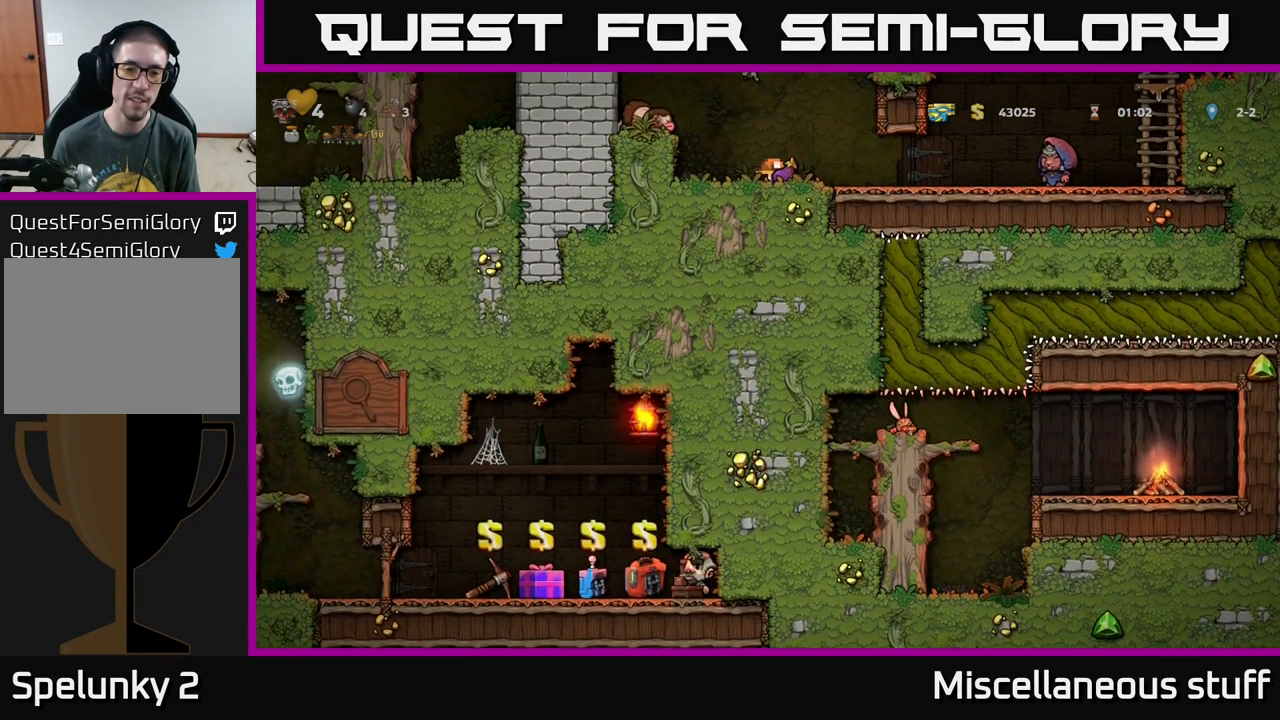
{"buttons": ["DPAD_DOWN"], "left_stick": "center", "events": []}
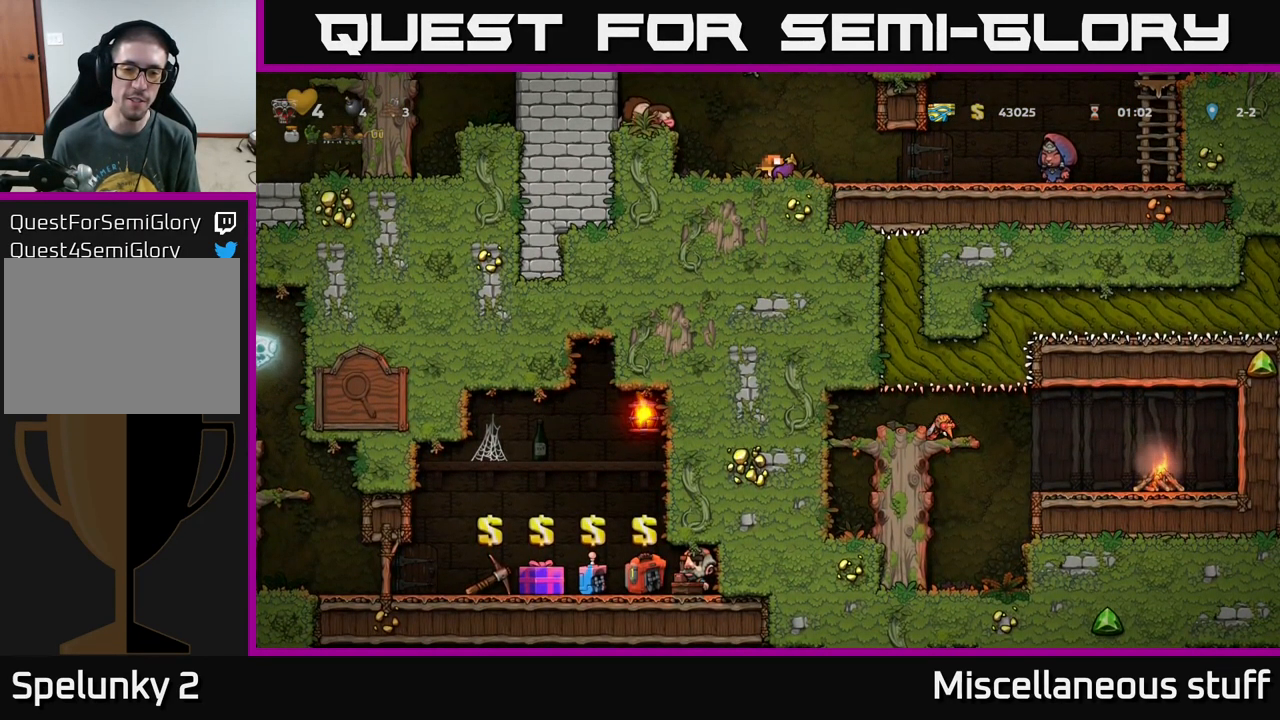
{"buttons": [], "left_stick": "center", "events": [[350, "DPAD_DOWN", "up"]]}
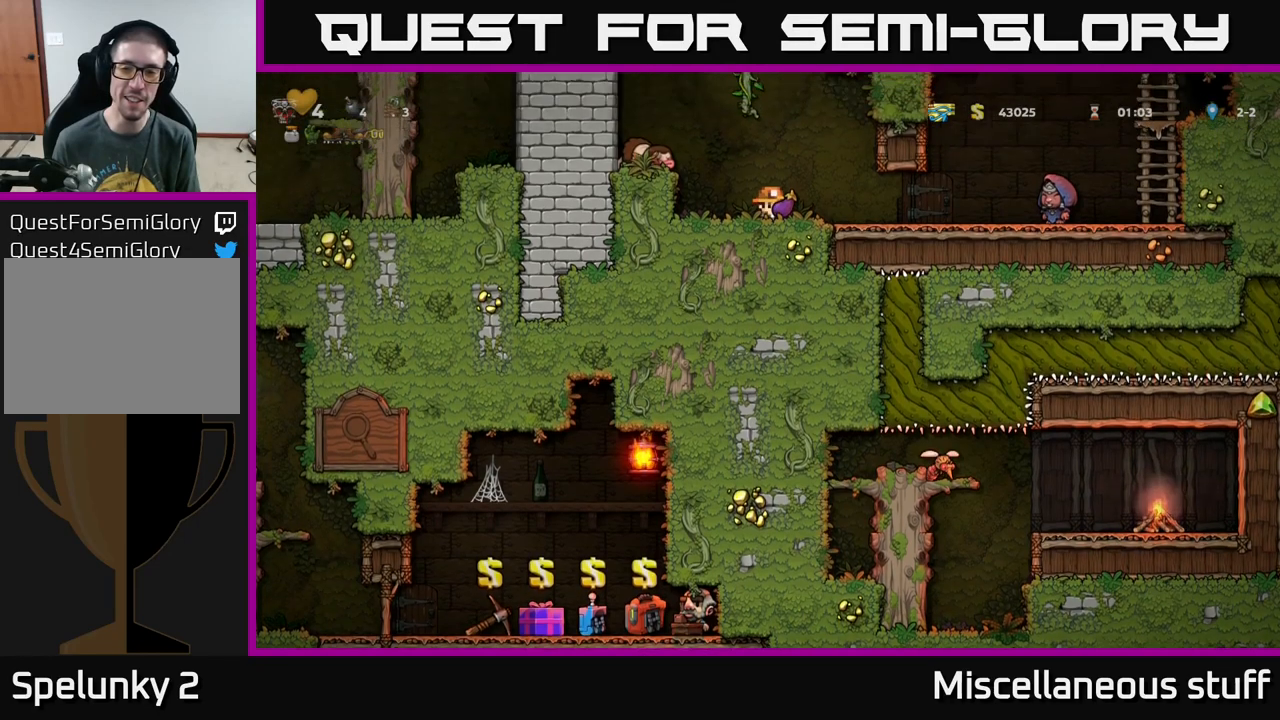
{"buttons": [], "left_stick": "center", "events": []}
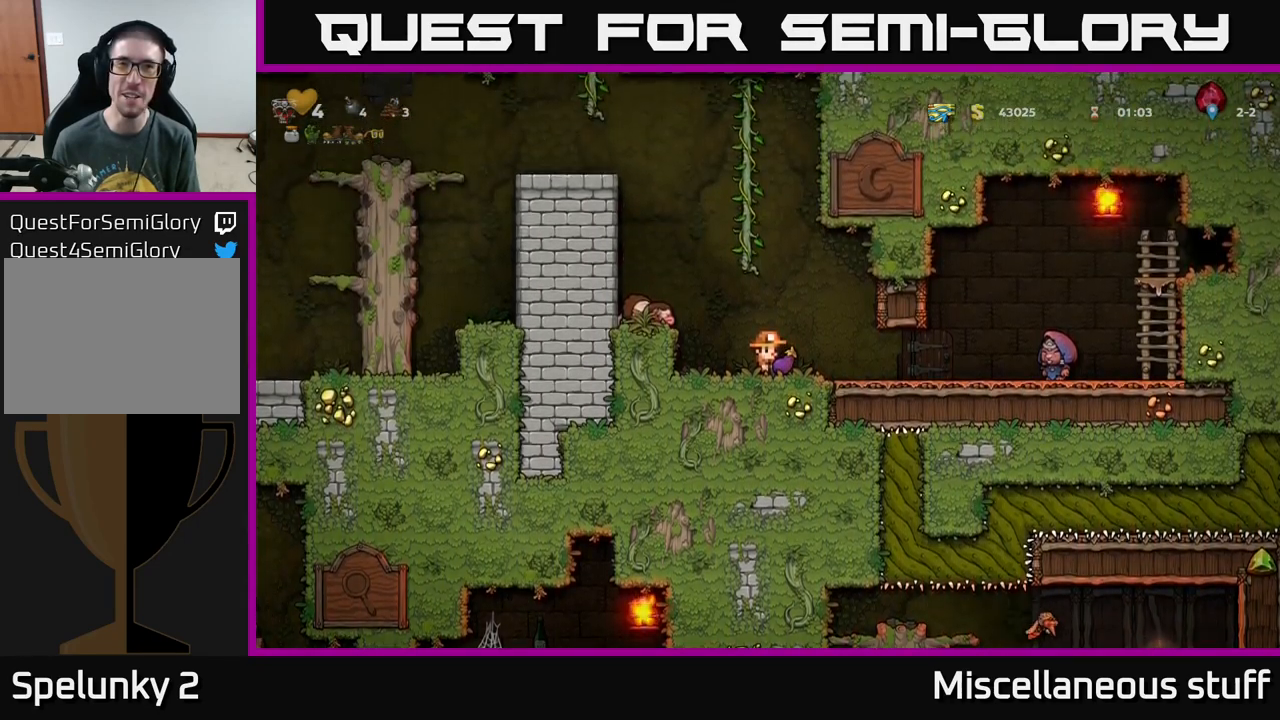
{"buttons": [], "left_stick": "center", "events": []}
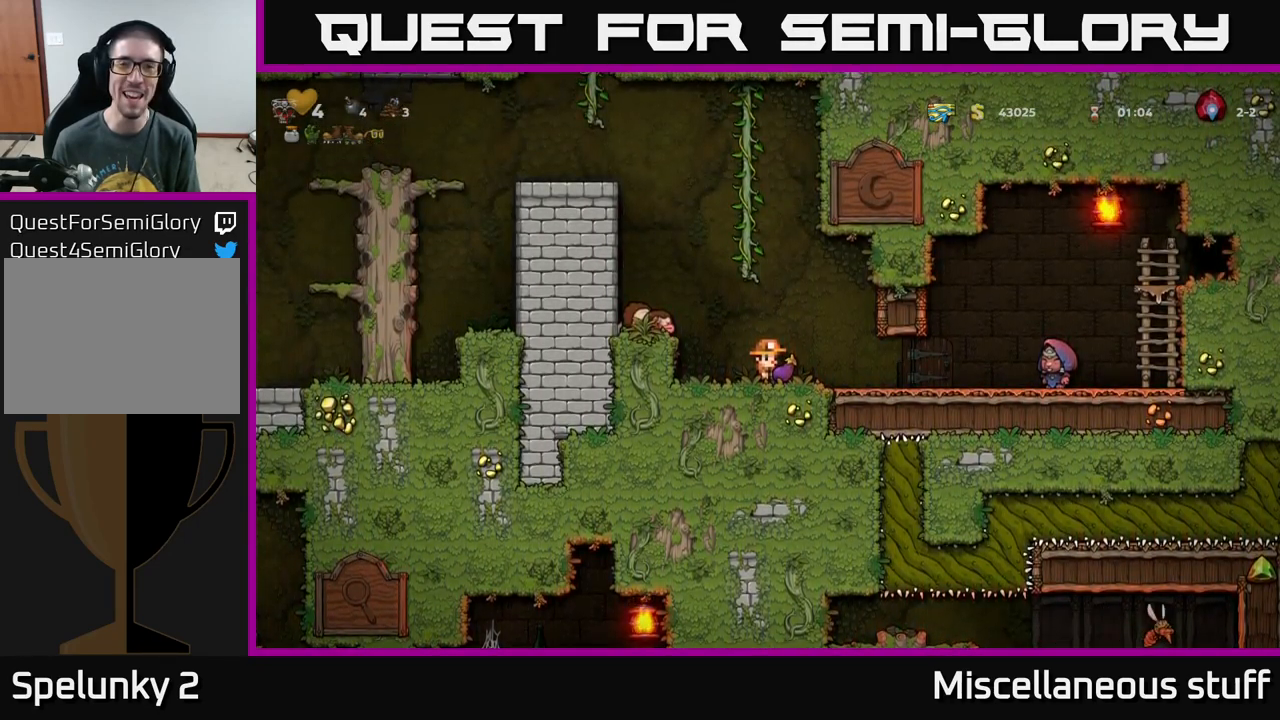
{"buttons": [], "left_stick": "center", "events": [[100, "DPAD_LEFT", "down"], [184, "DPAD_LEFT", "up"]]}
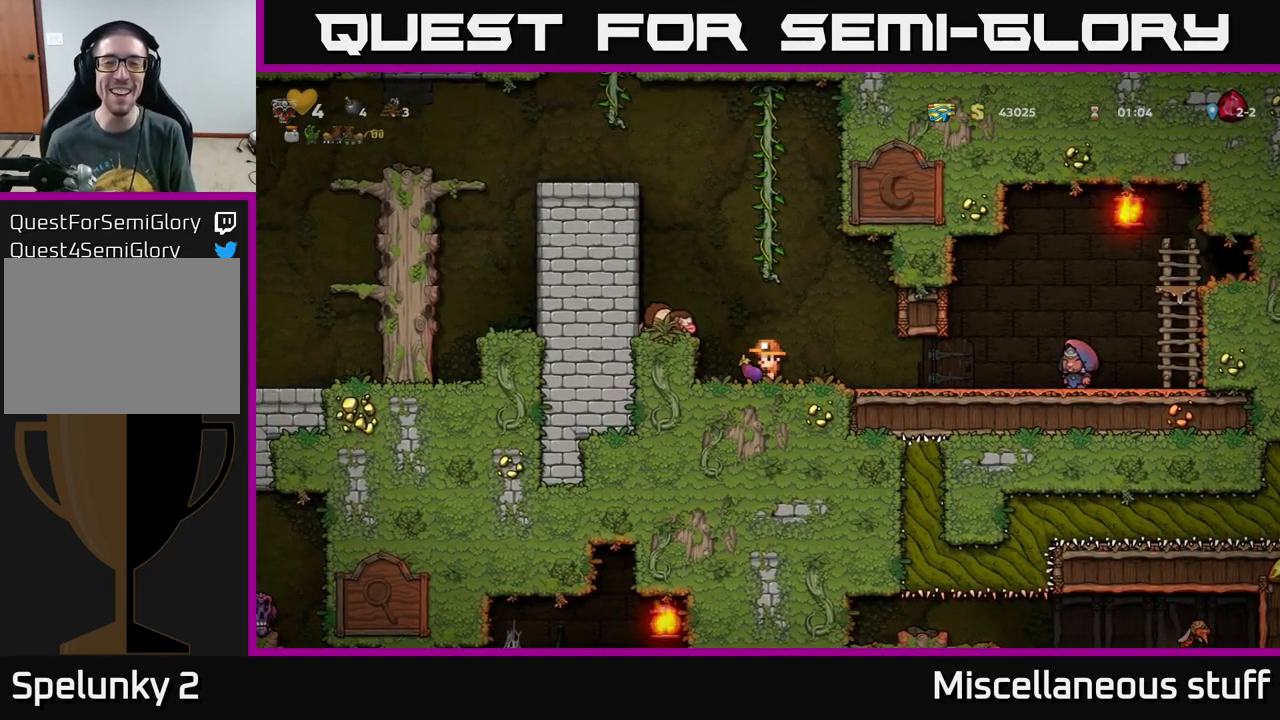
{"buttons": [], "left_stick": "center", "events": [[267, "DPAD_RIGHT", "down"], [500, "DPAD_RIGHT", "up"]]}
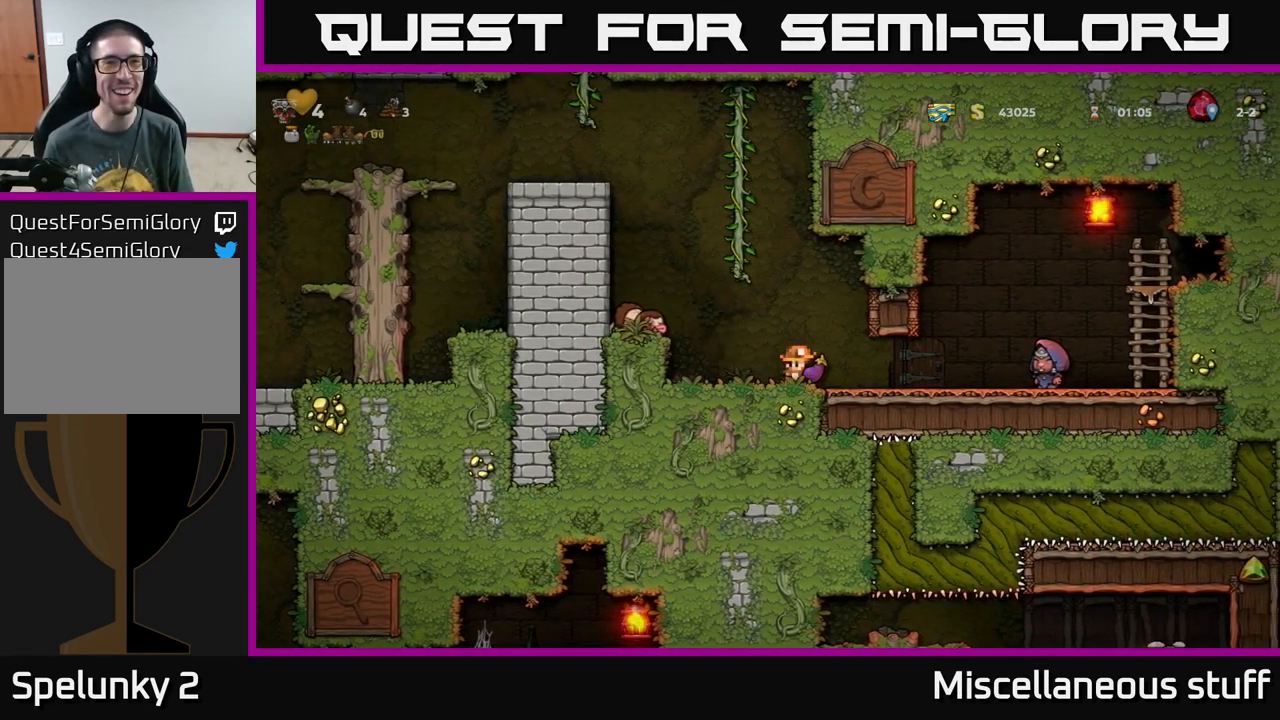
{"buttons": [], "left_stick": "center", "events": [[250, "DPAD_LEFT", "down"], [367, "DPAD_LEFT", "up"]]}
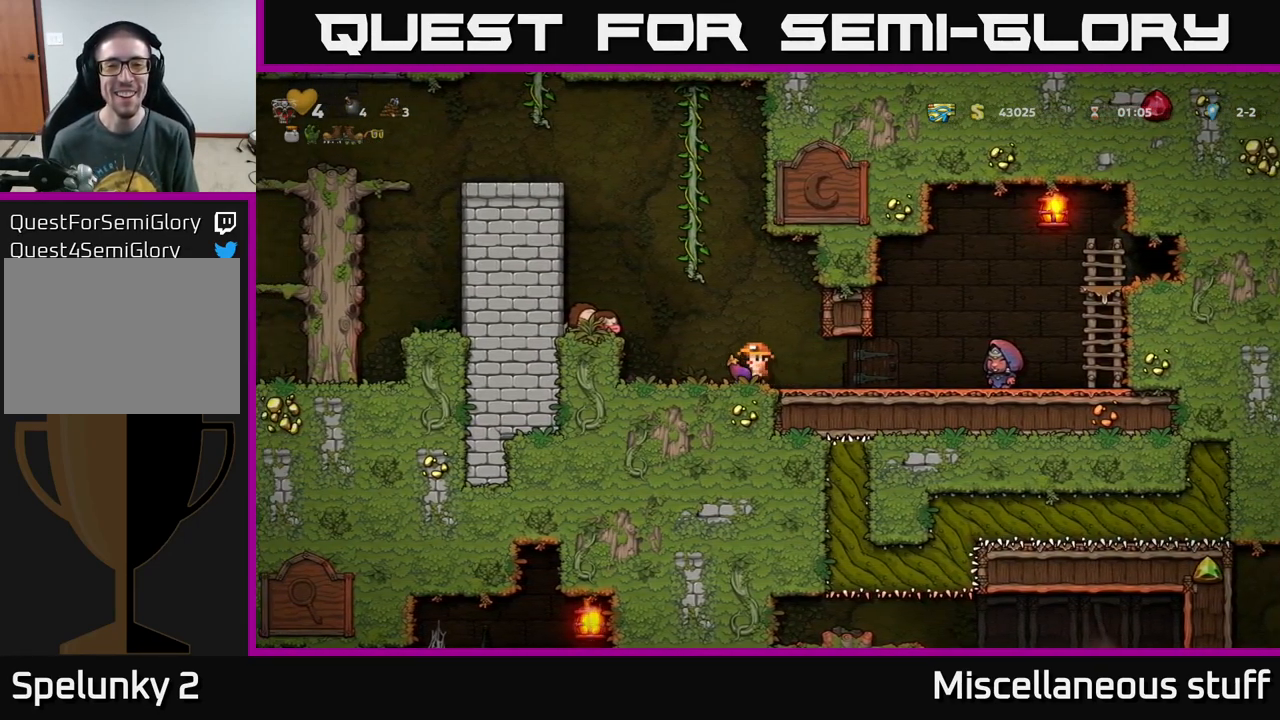
{"buttons": [], "left_stick": "center", "events": []}
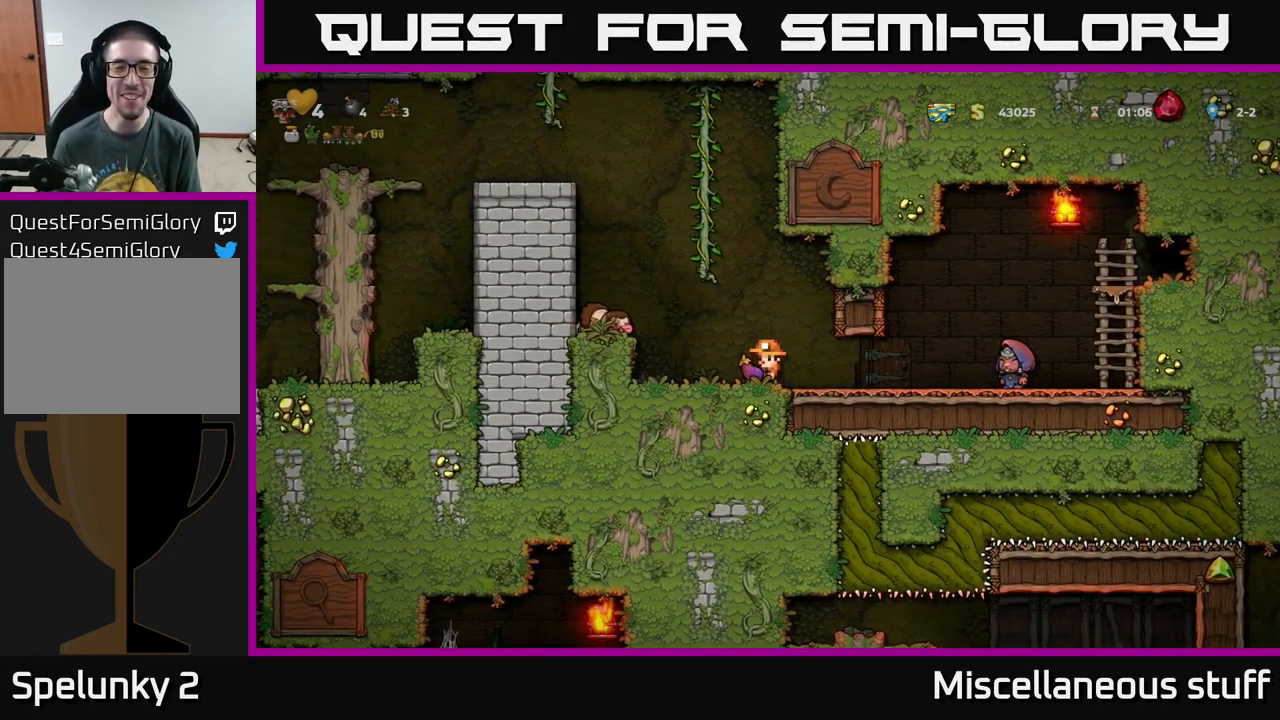
{"buttons": ["A"], "left_stick": "center", "events": [[500, "A", "down"]]}
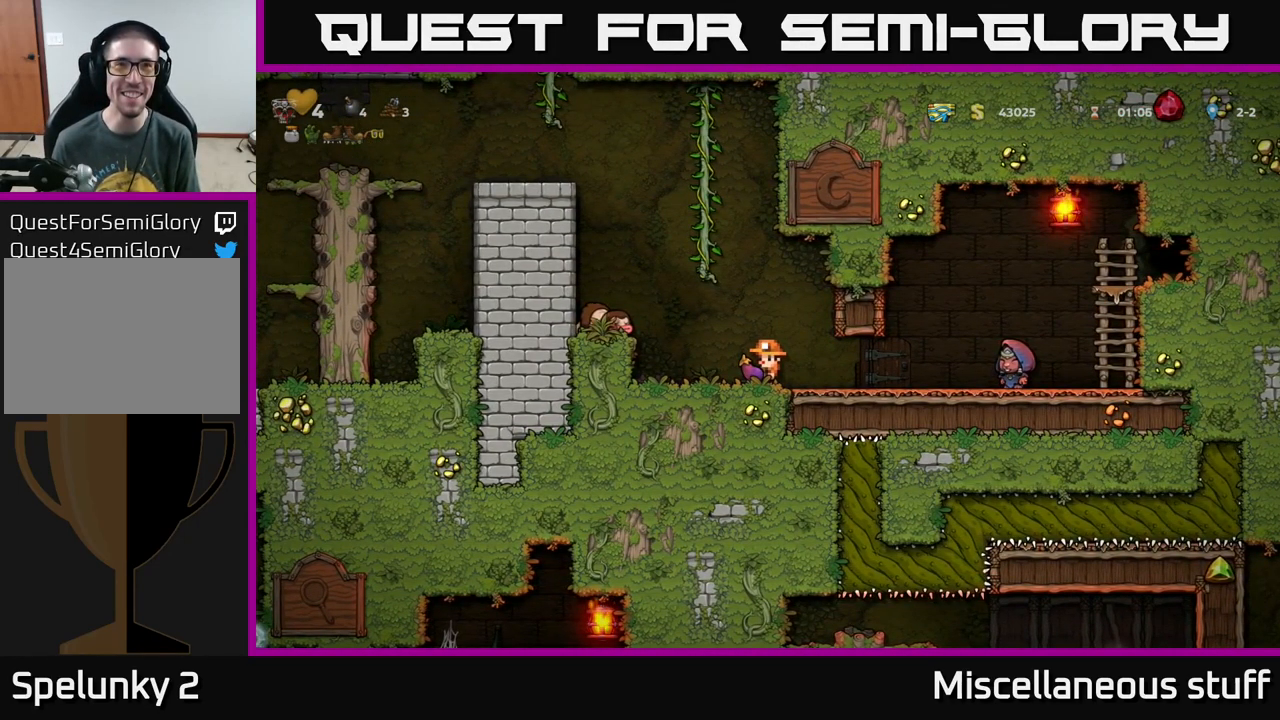
{"buttons": ["A", "DPAD_LEFT"], "left_stick": "center", "events": [[117, "DPAD_LEFT", "down"], [217, "DPAD_UP", "down"], [234, "DPAD_LEFT", "up"], [250, "A", "up"], [400, "DPAD_LEFT", "down"], [417, "DPAD_UP", "up"], [450, "A", "down"]]}
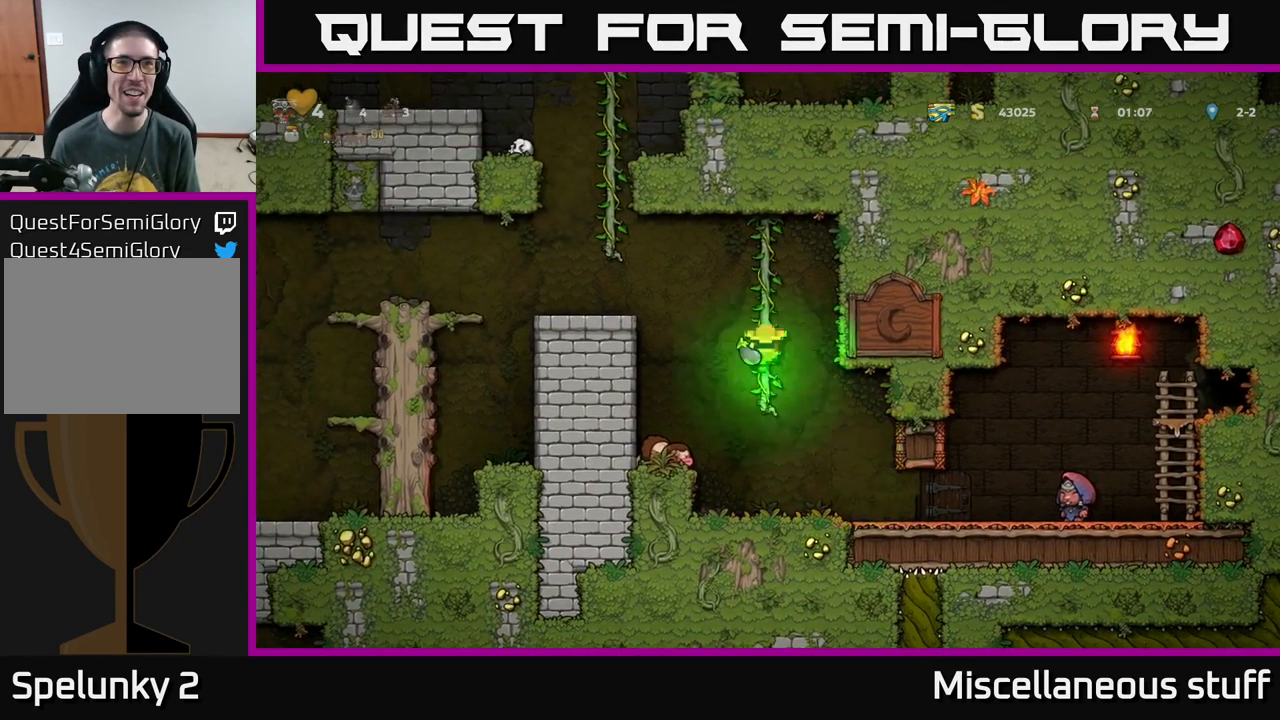
{"buttons": [], "left_stick": "center", "events": [[117, "A", "up"], [284, "DPAD_LEFT", "up"]]}
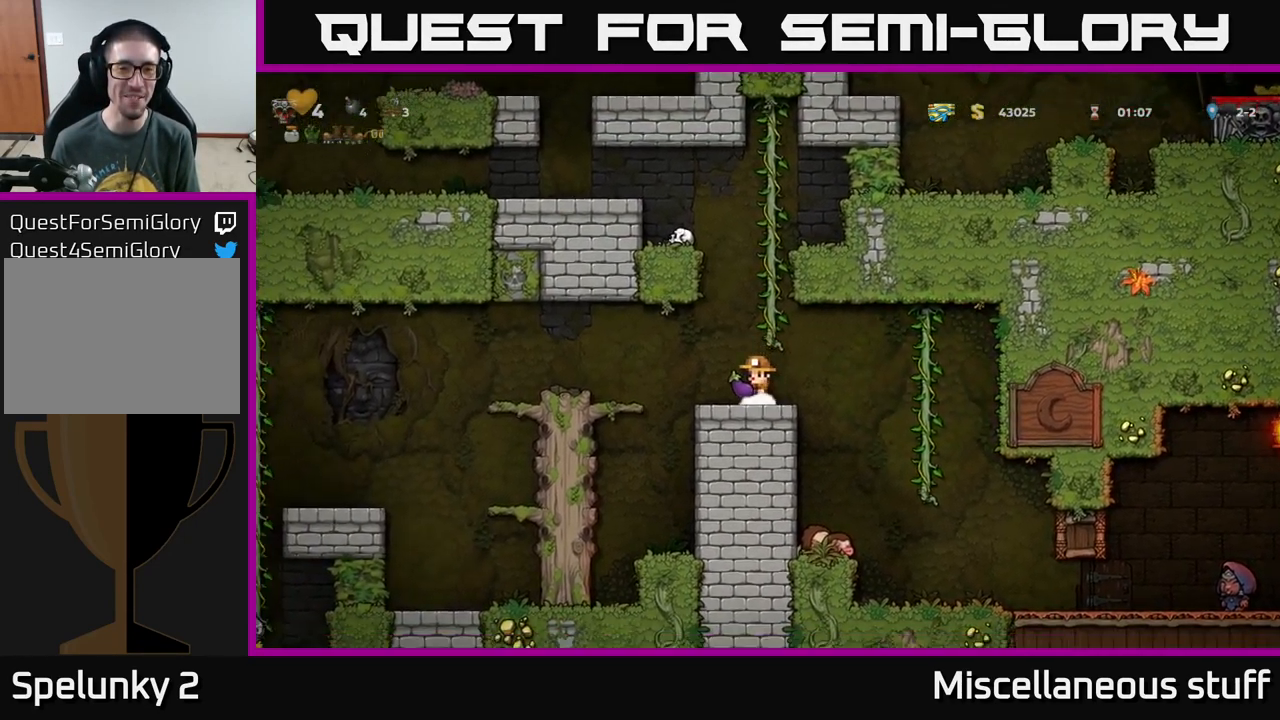
{"buttons": [], "left_stick": "center", "events": []}
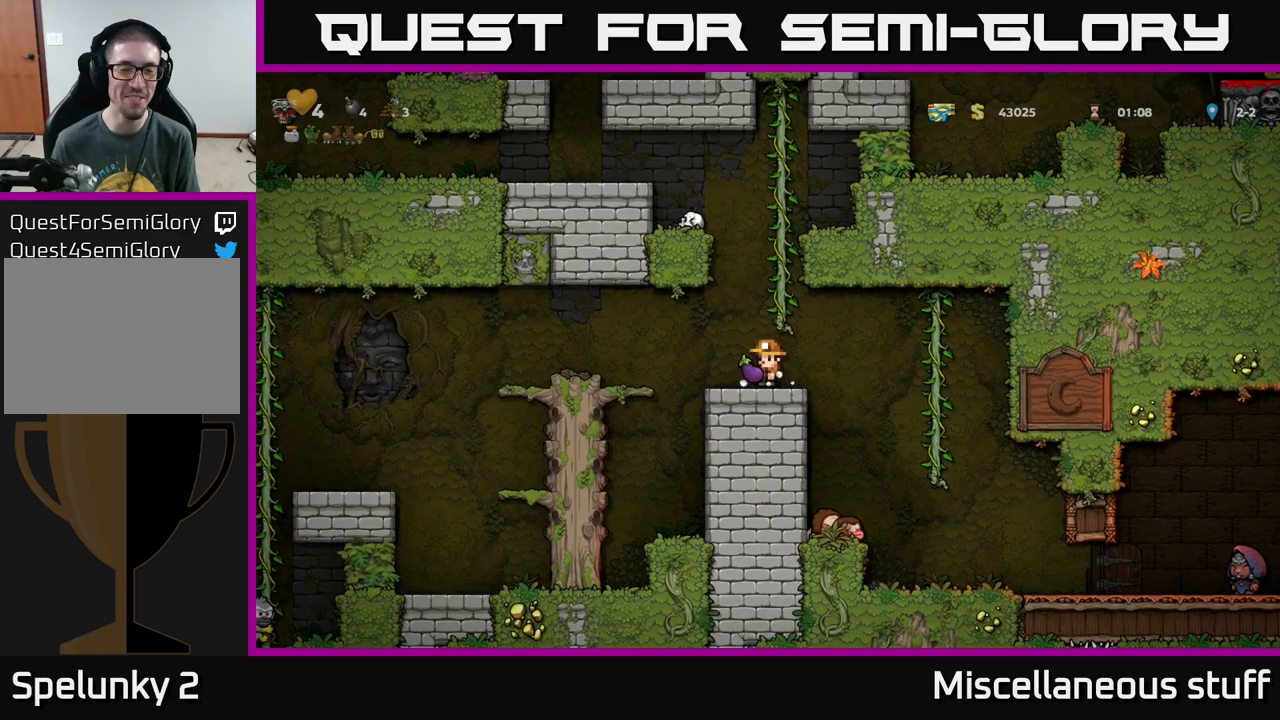
{"buttons": [], "left_stick": "center", "events": [[17, "DPAD_LEFT", "down"], [117, "A", "down"], [233, "A", "up"], [400, "DPAD_LEFT", "up"]]}
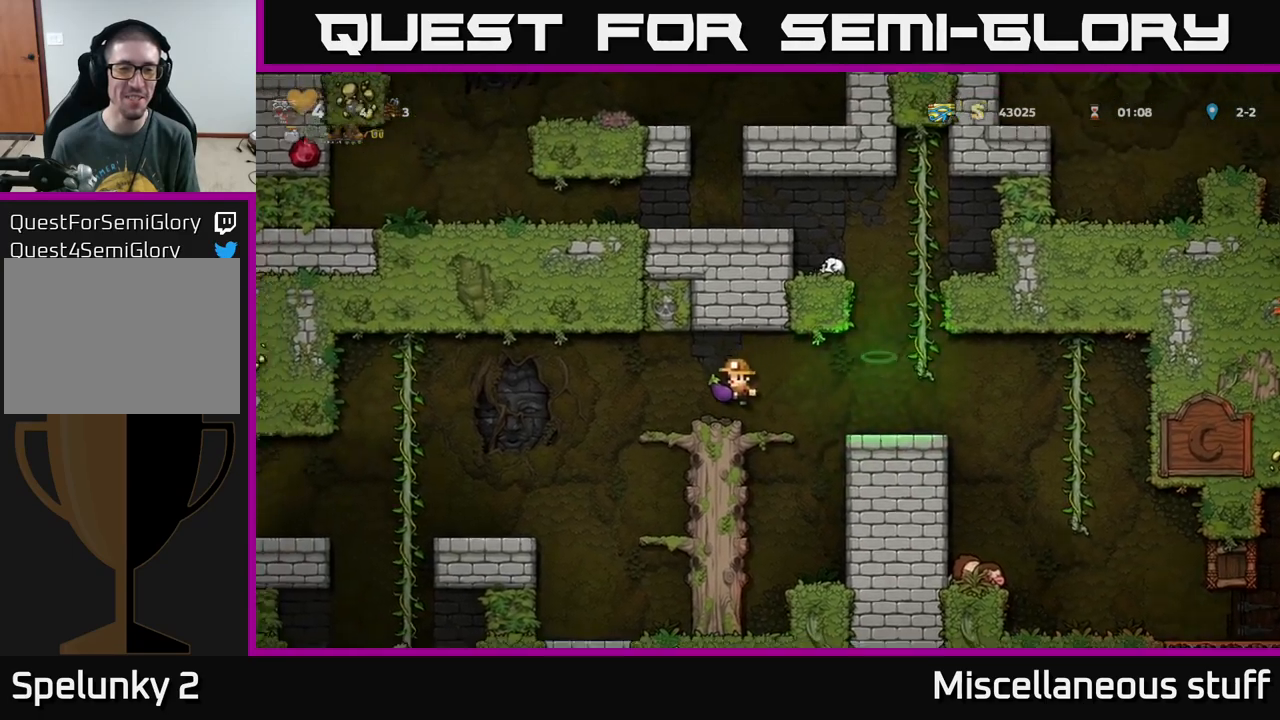
{"buttons": [], "left_stick": "center", "events": []}
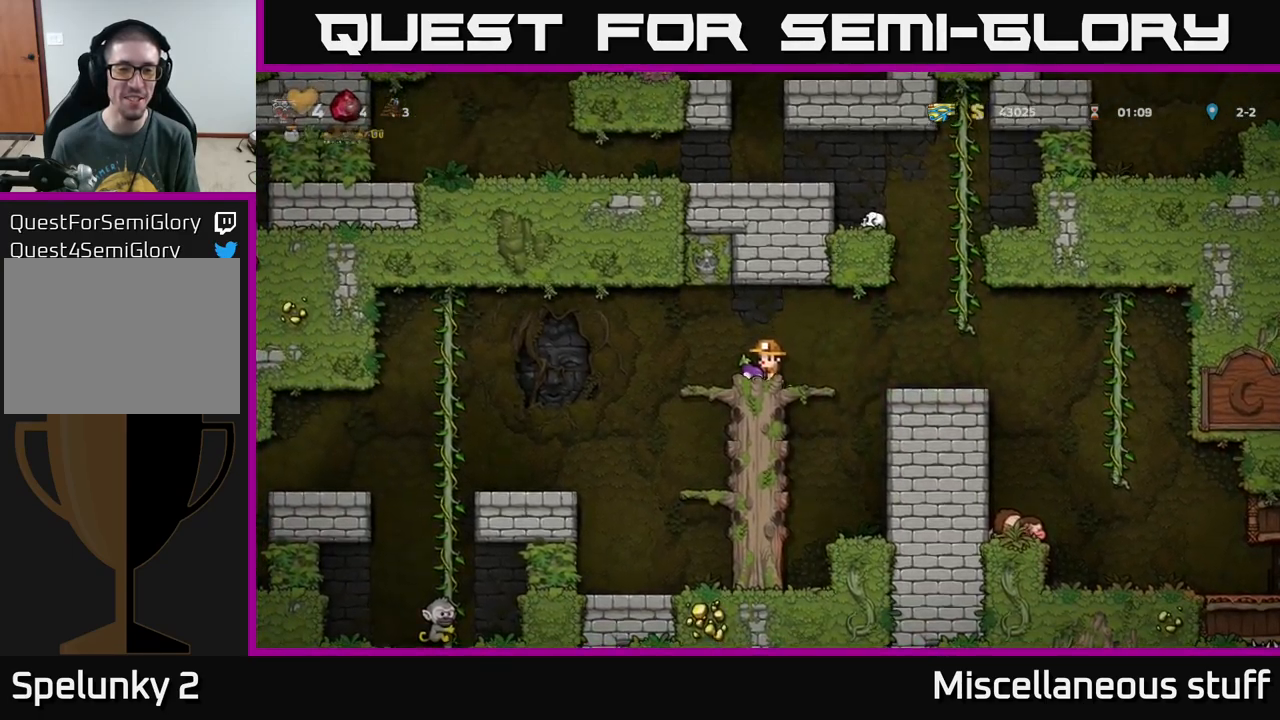
{"buttons": ["A", "DPAD_RIGHT"], "left_stick": "center", "events": [[333, "DPAD_RIGHT", "down"], [417, "A", "down"]]}
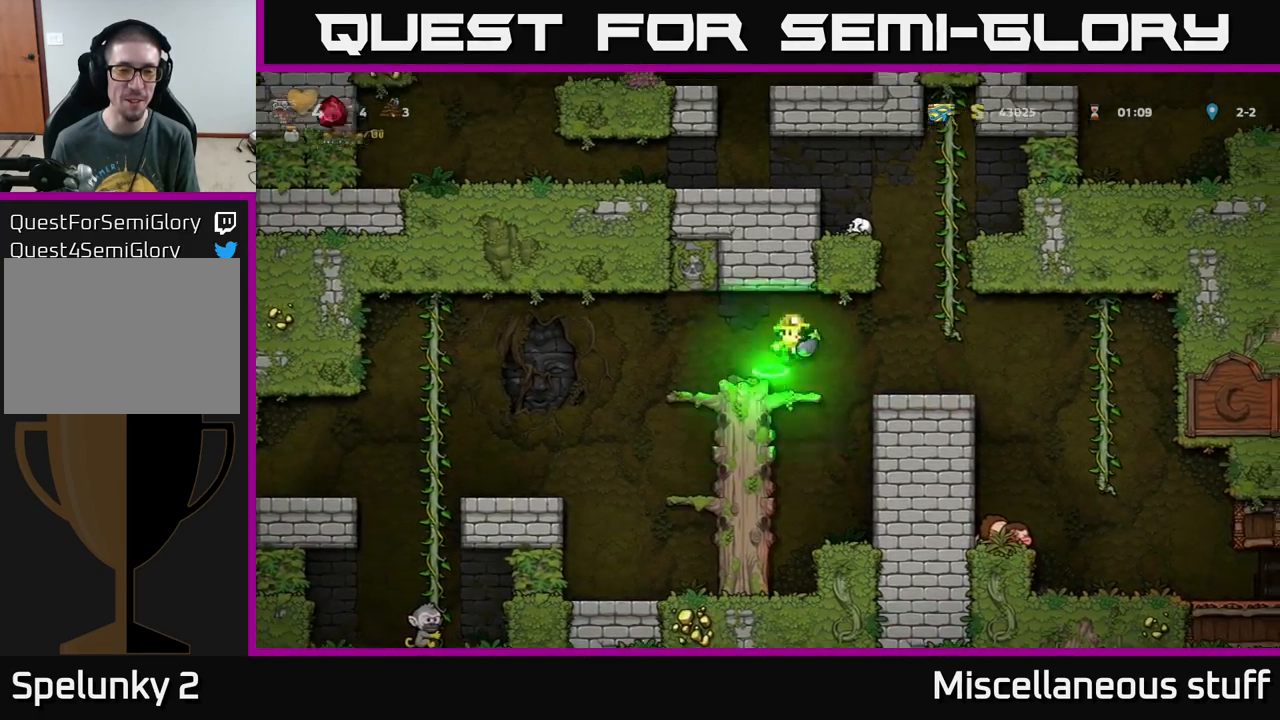
{"buttons": [], "left_stick": "center", "events": [[17, "A", "up"], [267, "DPAD_RIGHT", "up"], [367, "DPAD_LEFT", "down"], [417, "DPAD_LEFT", "up"]]}